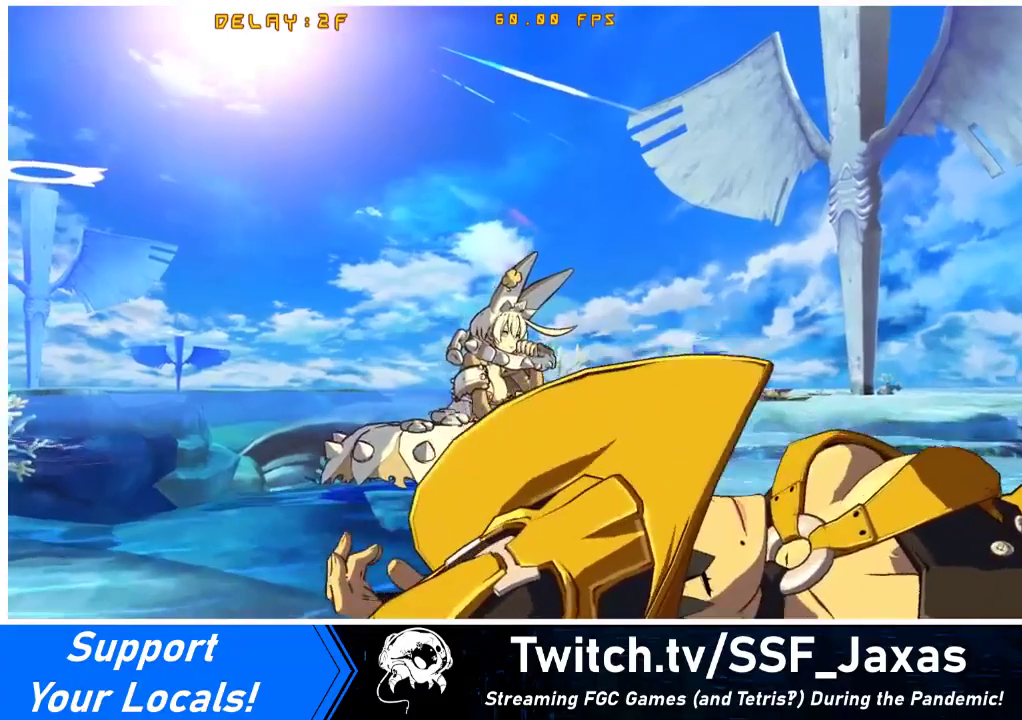
Gameplay with a controller (arcade stick); each line is a JSON object with the inputs held at the frame after it. "events" lists button and stick changes between this image and that frame as [ms after this image, input, new state], when the widget could be followed in between. Not read: L3 R3.
{"buttons": ["CROSS"], "events": [[67, "CROSS", "up"], [233, "CROSS", "down"], [367, "CROSS", "up"], [500, "CROSS", "down"]]}
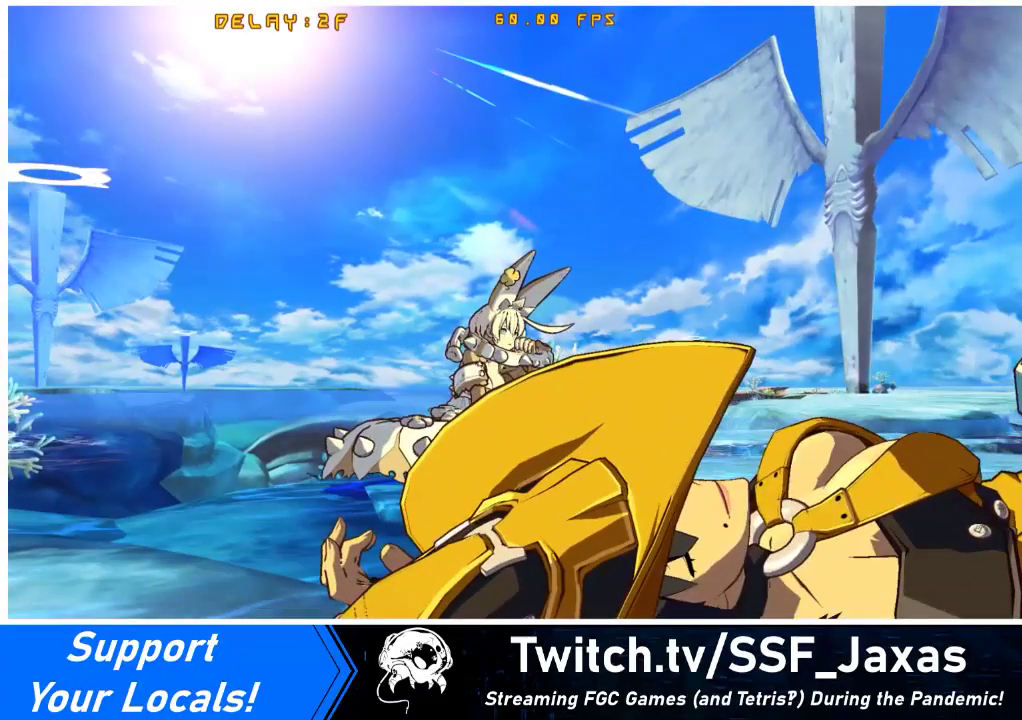
{"buttons": ["CROSS"], "events": [[133, "CROSS", "up"], [267, "CROSS", "down"], [367, "CROSS", "up"], [467, "CROSS", "down"]]}
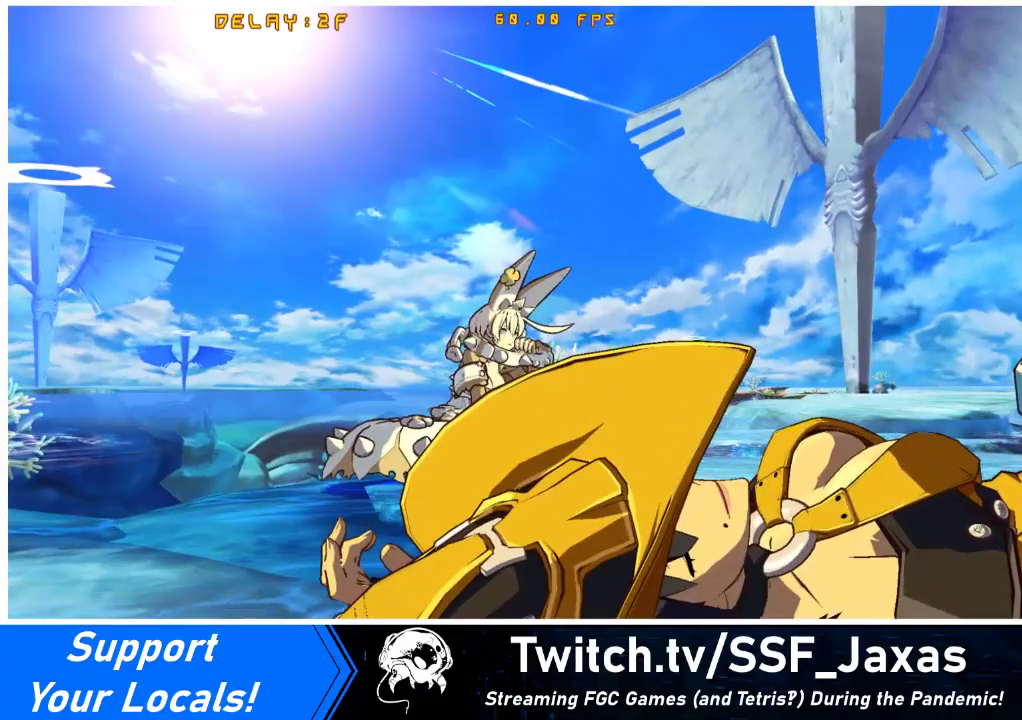
{"buttons": ["CROSS"], "events": [[67, "CROSS", "up"], [233, "CROSS", "down"], [367, "CROSS", "up"], [467, "CROSS", "down"]]}
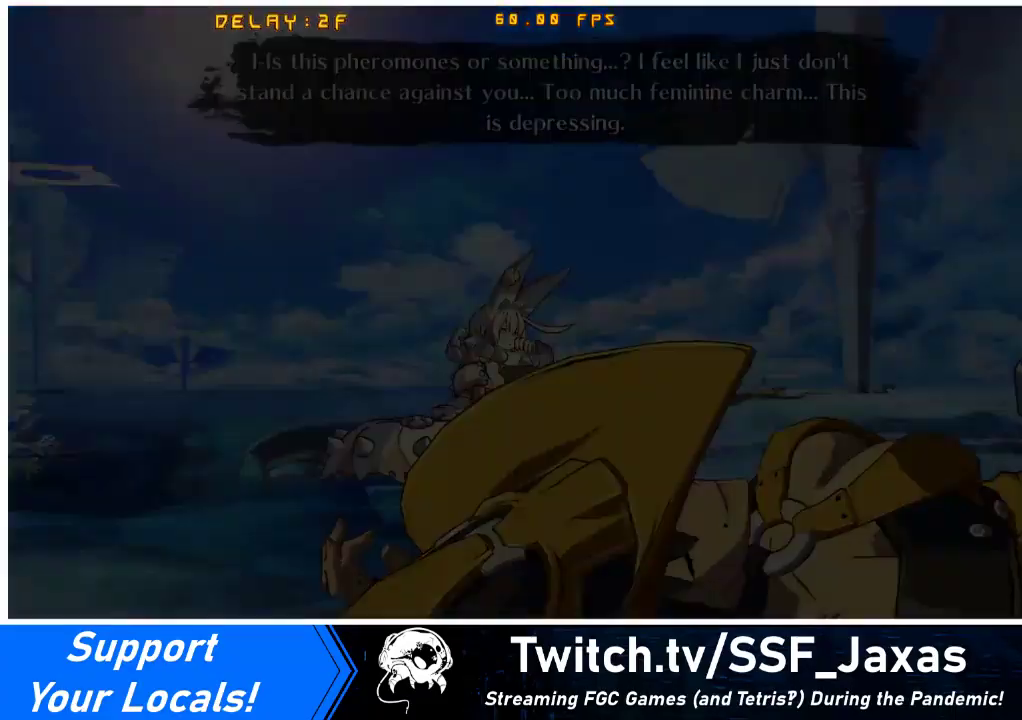
{"buttons": [], "events": [[100, "CROSS", "up"]]}
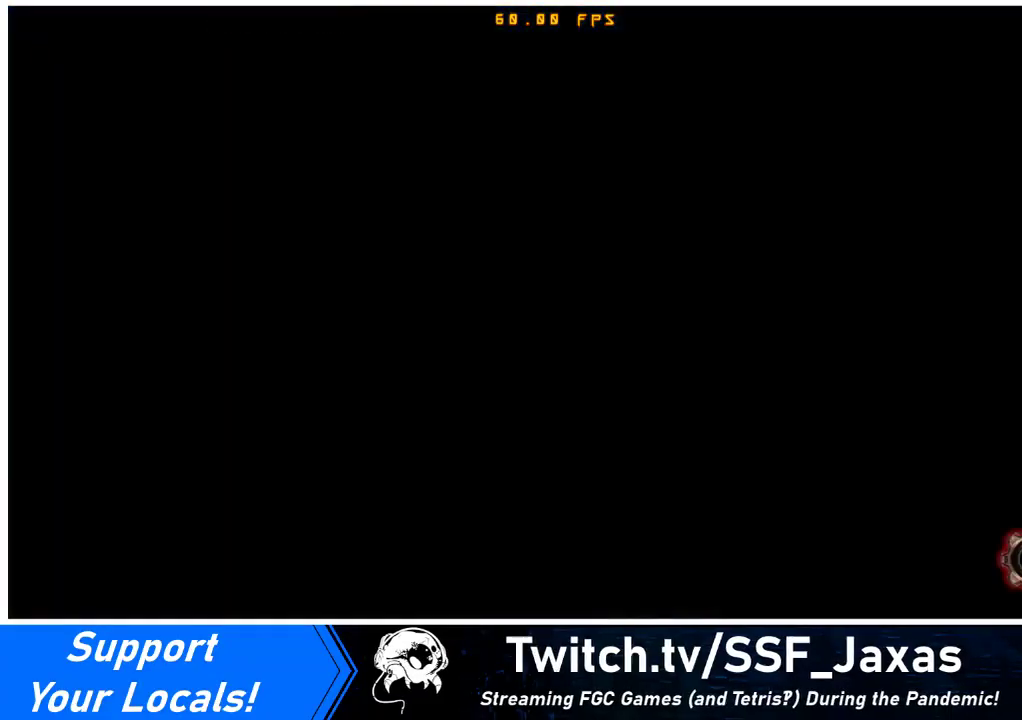
{"buttons": [], "events": [[333, "CROSS", "down"], [500, "CROSS", "up"]]}
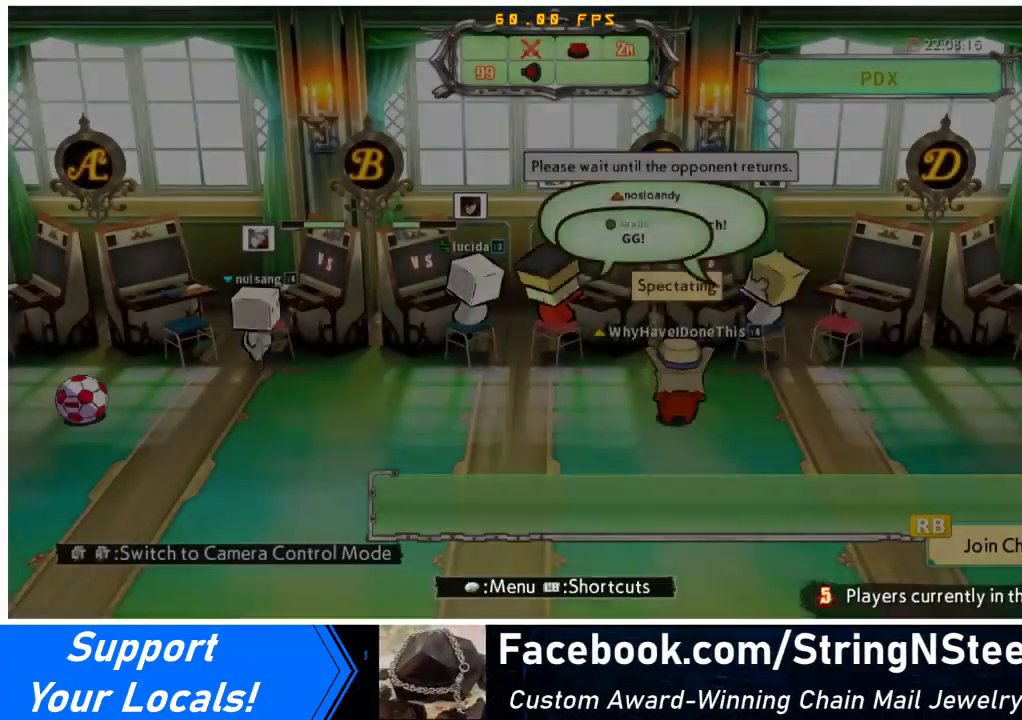
{"buttons": [], "events": []}
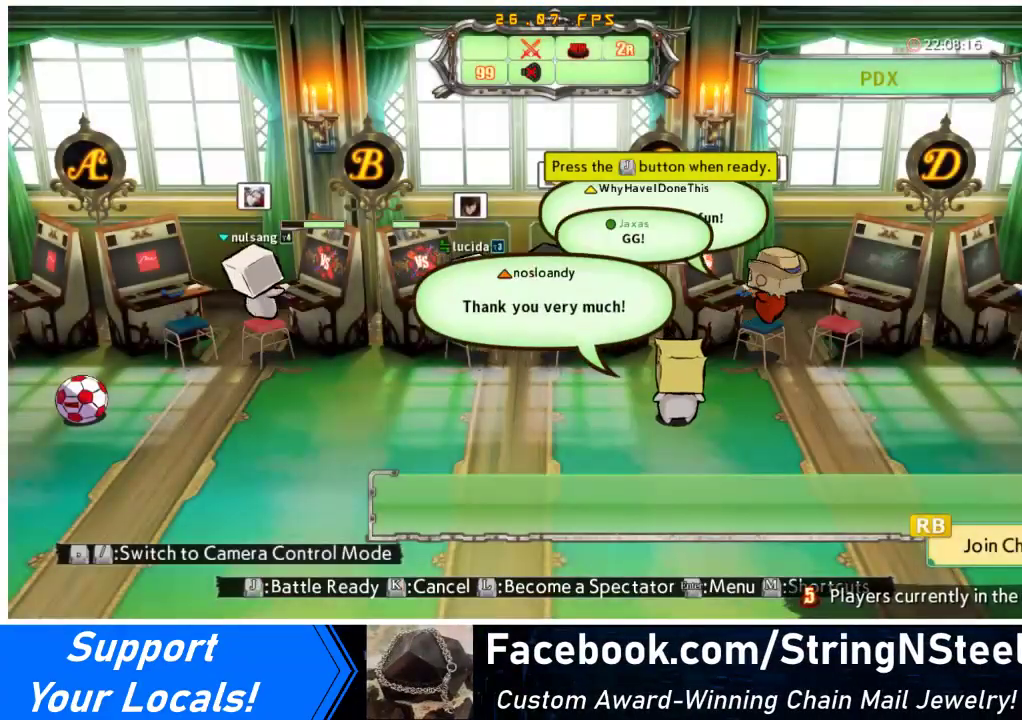
{"buttons": ["CROSS"], "events": [[167, "CROSS", "down"], [300, "CROSS", "up"], [467, "CROSS", "down"]]}
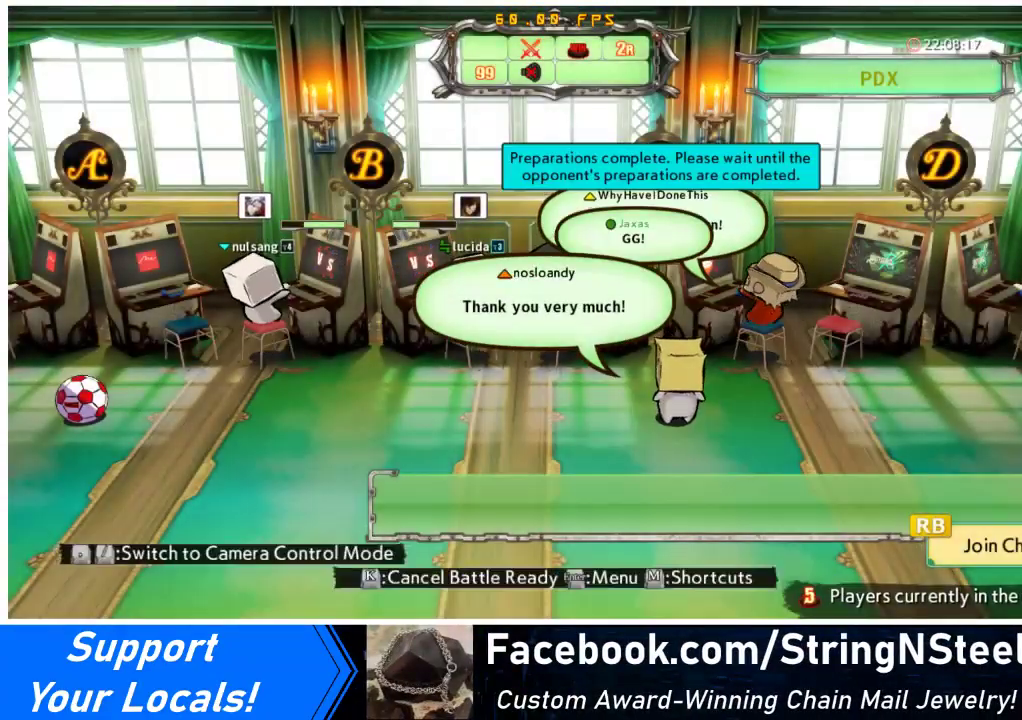
{"buttons": [], "events": [[100, "CROSS", "up"], [233, "CROSS", "down"], [333, "CROSS", "up"]]}
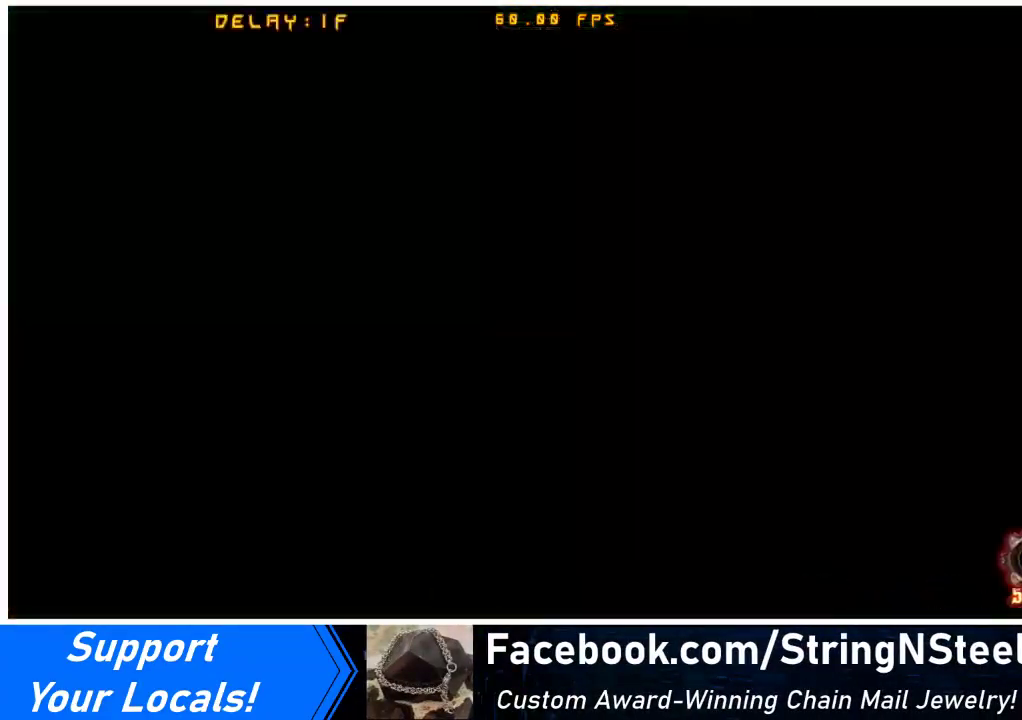
{"buttons": [], "events": []}
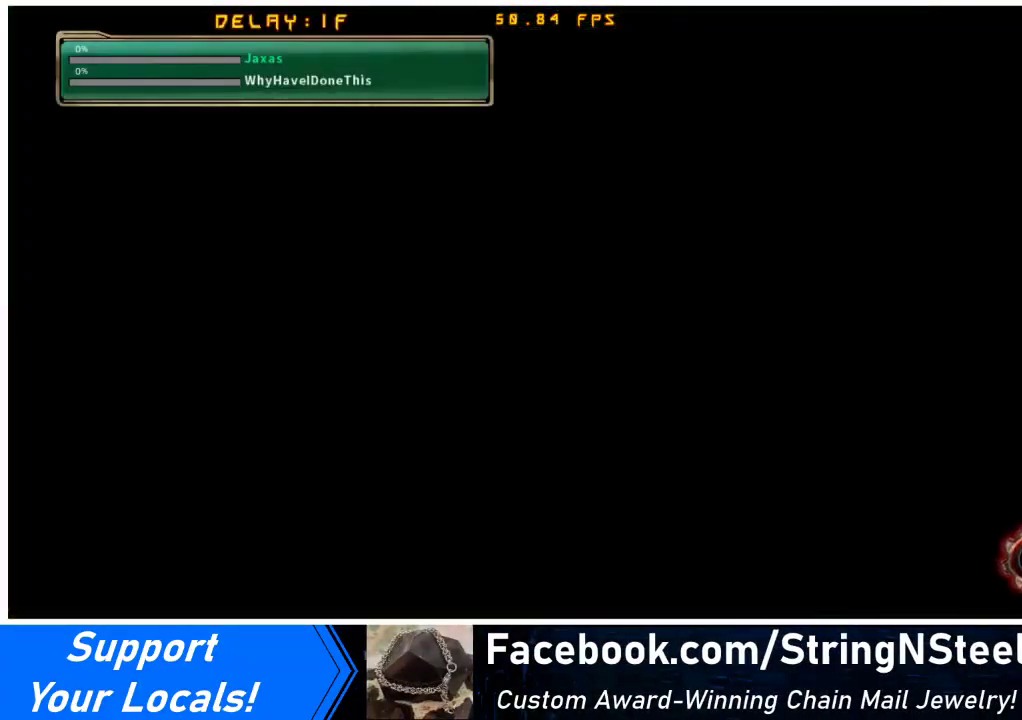
{"buttons": [], "events": []}
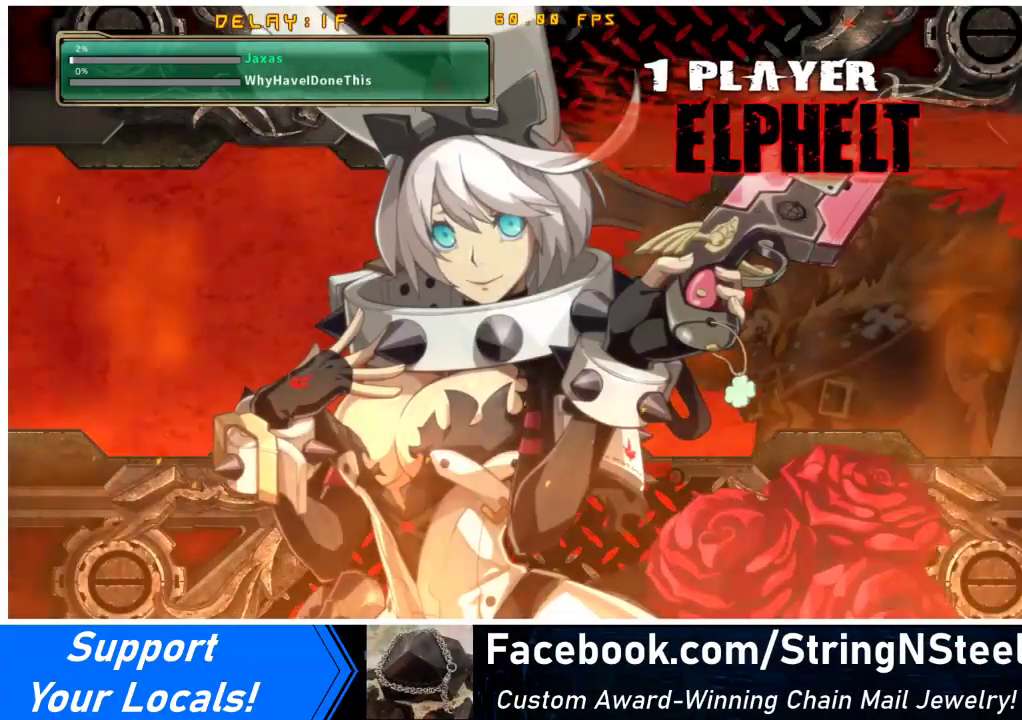
{"buttons": [], "events": []}
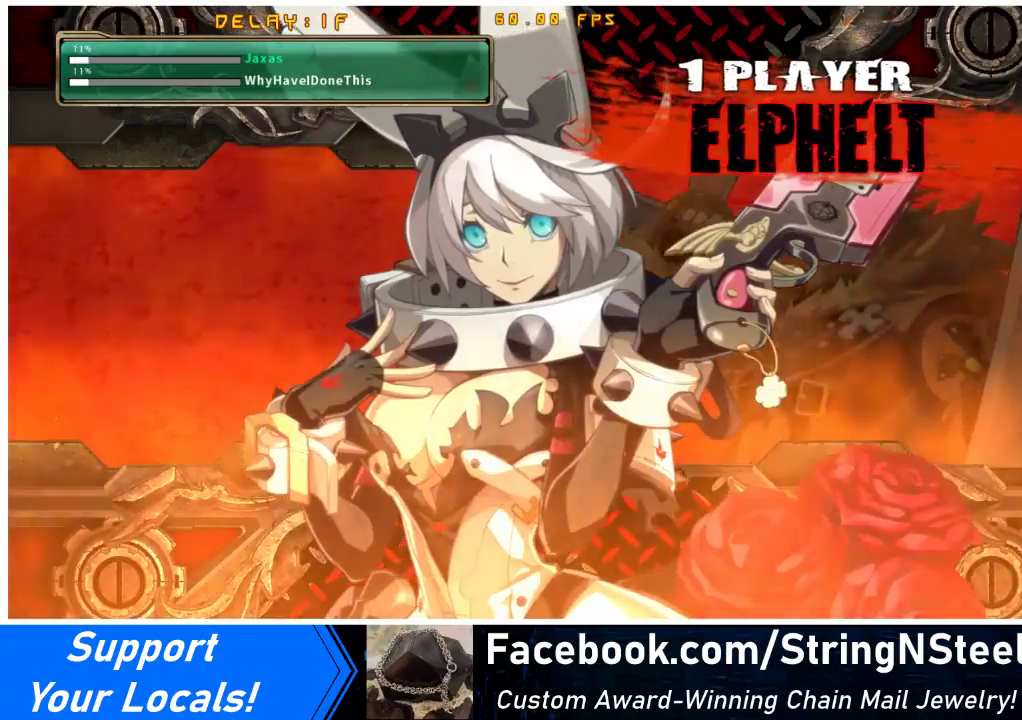
{"buttons": [], "events": []}
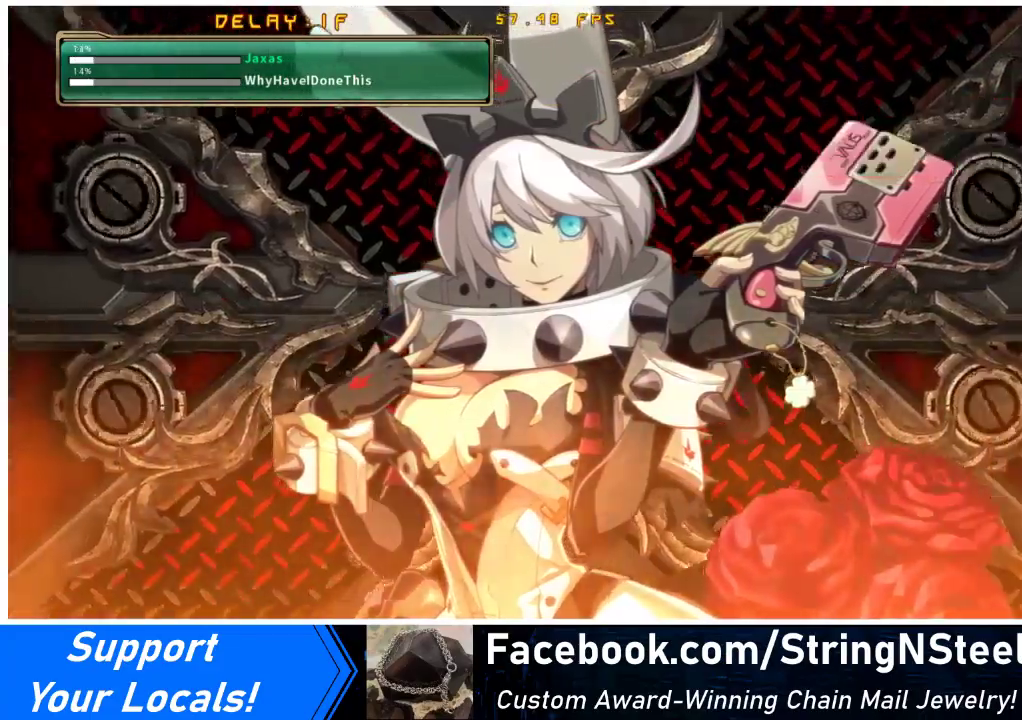
{"buttons": [], "events": []}
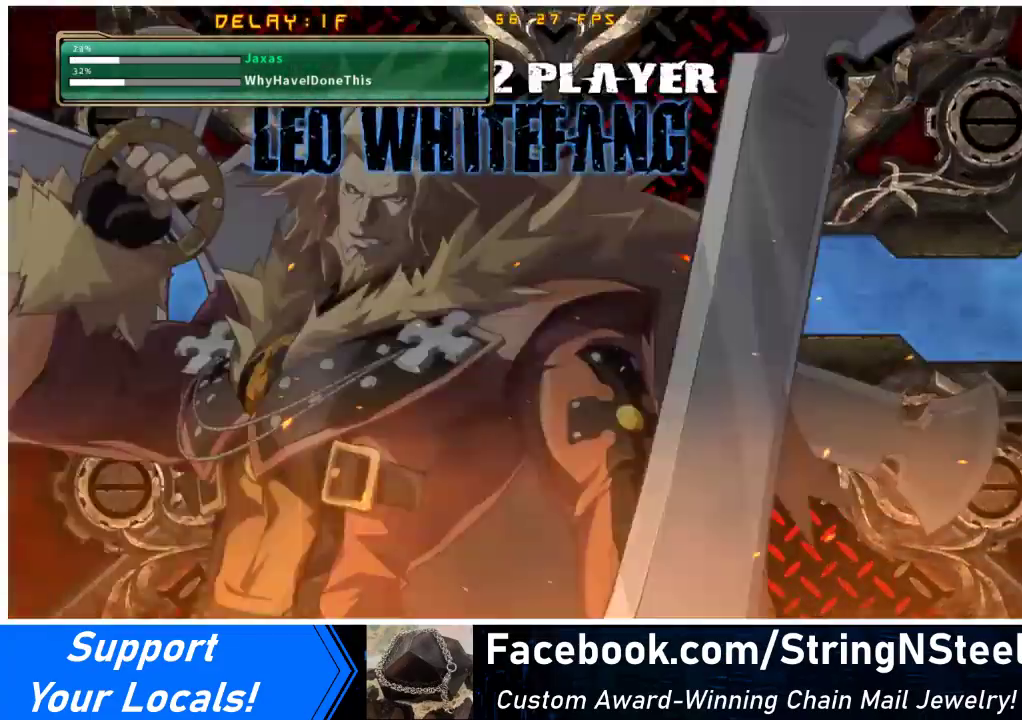
{"buttons": [], "events": []}
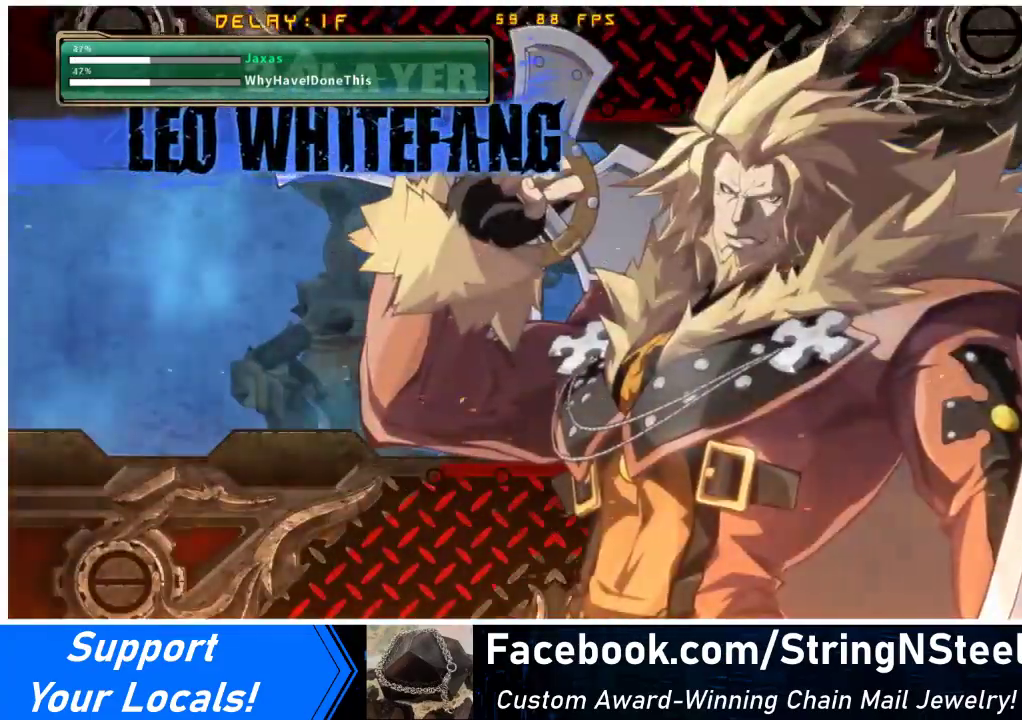
{"buttons": [], "events": [[400, "CROSS", "down"], [467, "CROSS", "up"]]}
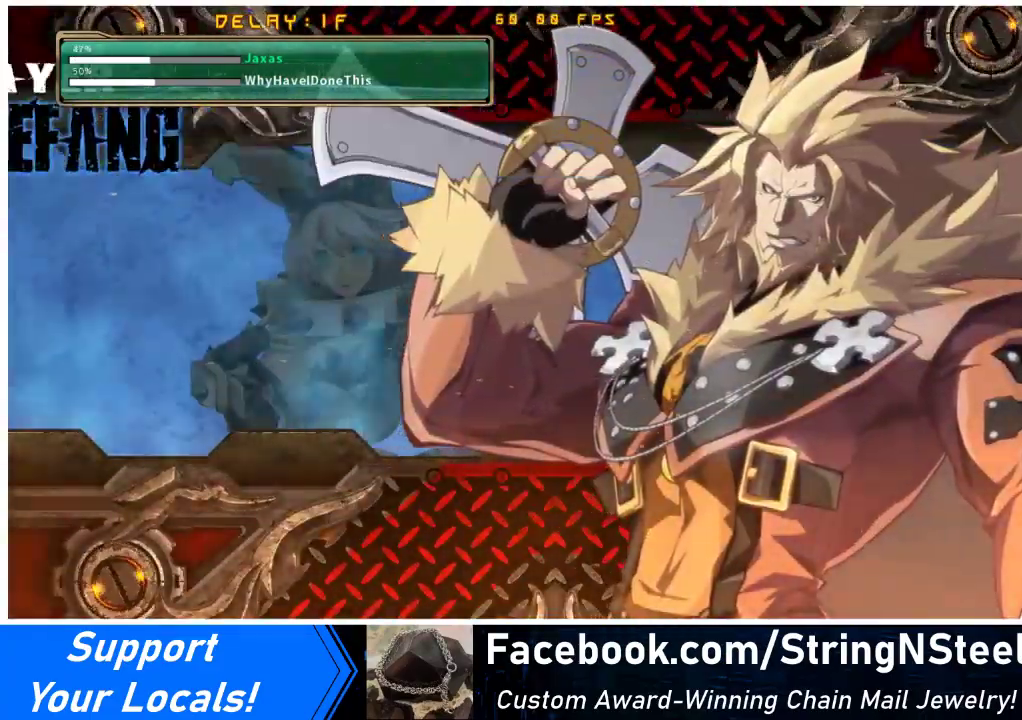
{"buttons": [], "events": [[100, "CROSS", "down"], [167, "CROSS", "up"]]}
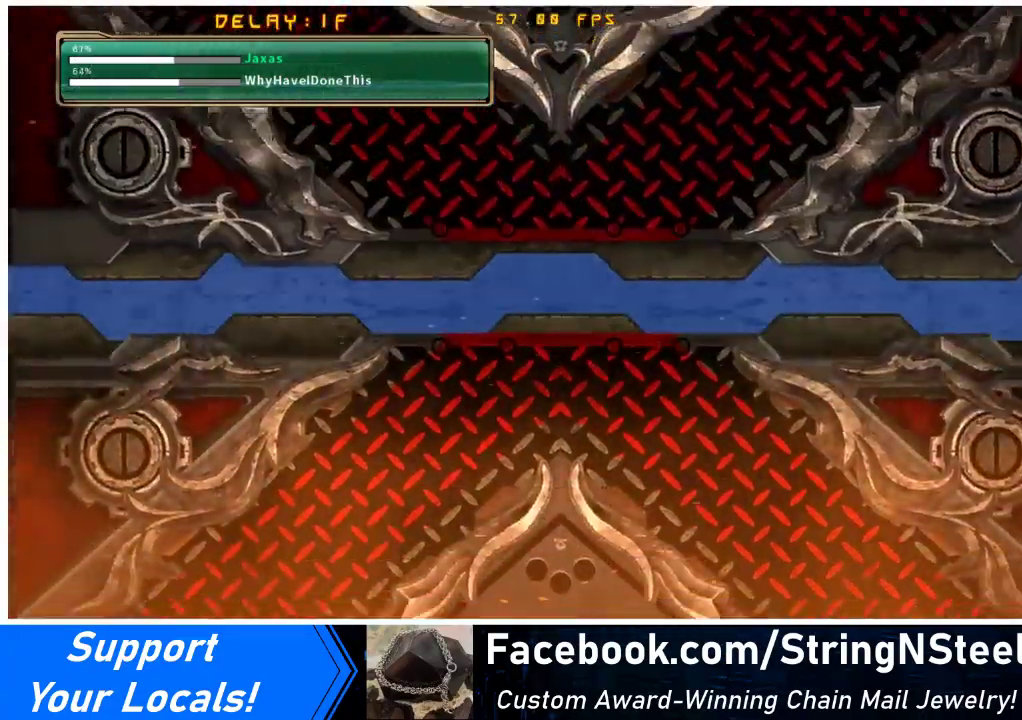
{"buttons": [], "events": []}
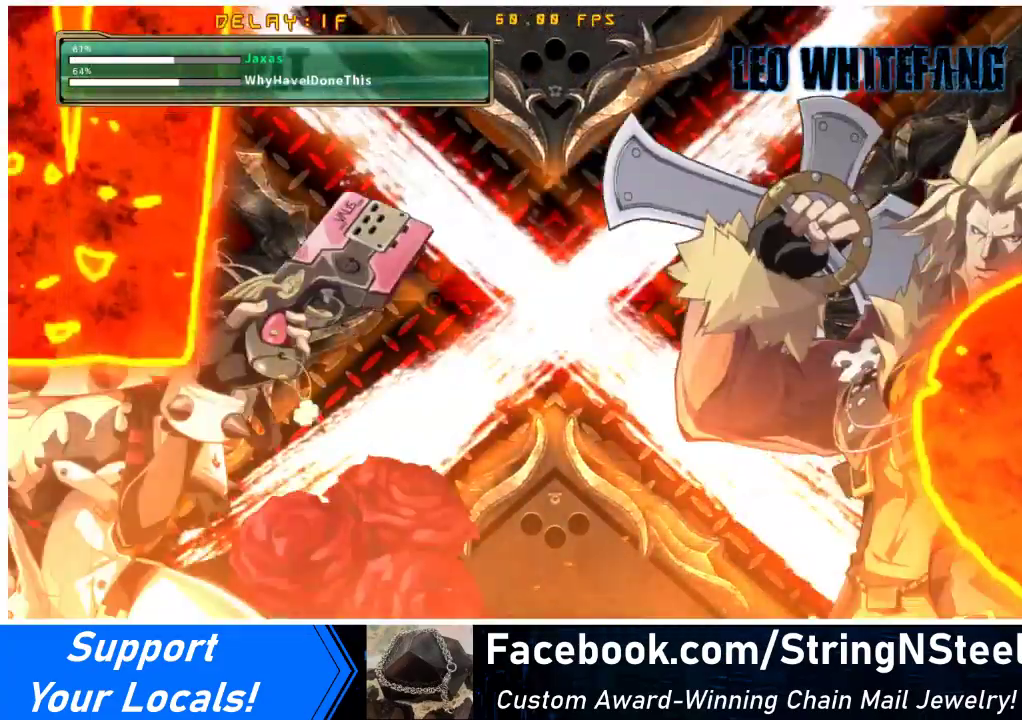
{"buttons": [], "events": []}
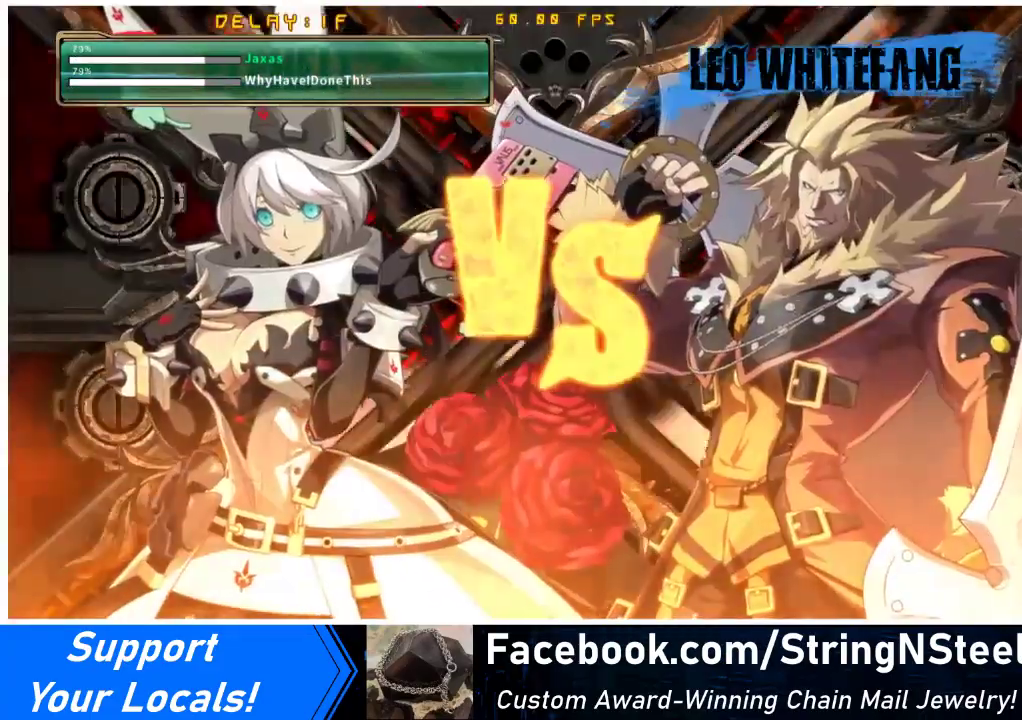
{"buttons": ["CROSS"], "events": [[433, "CROSS", "down"]]}
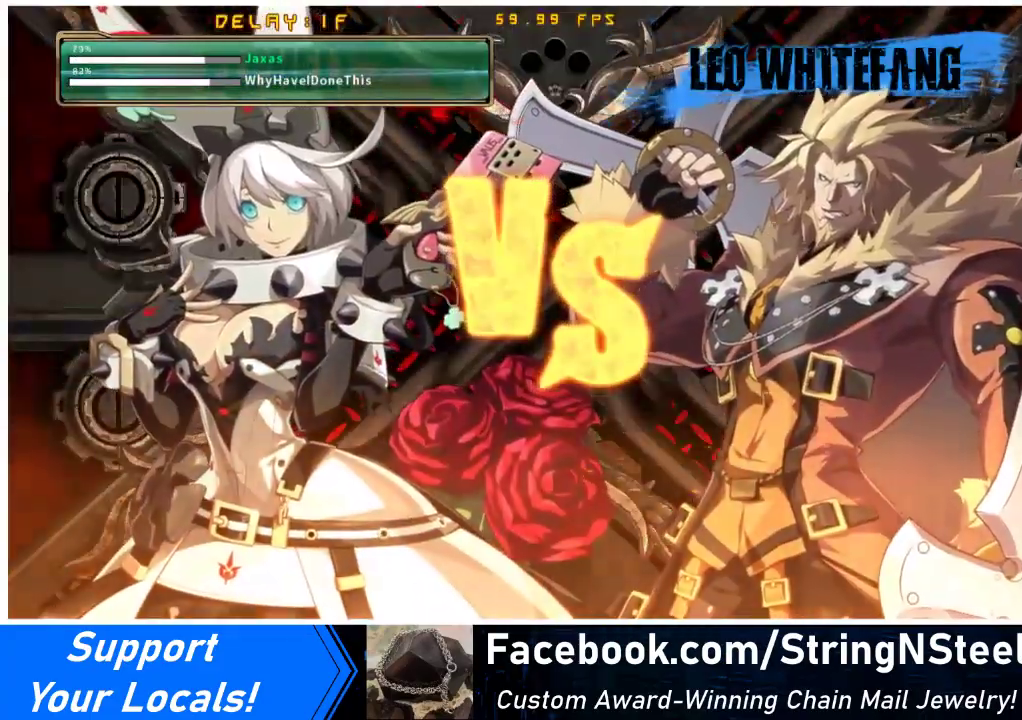
{"buttons": ["CROSS"], "events": [[167, "CROSS", "up"], [300, "CROSS", "down"], [433, "DPAD_UP", "down"], [467, "DPAD_UP", "up"]]}
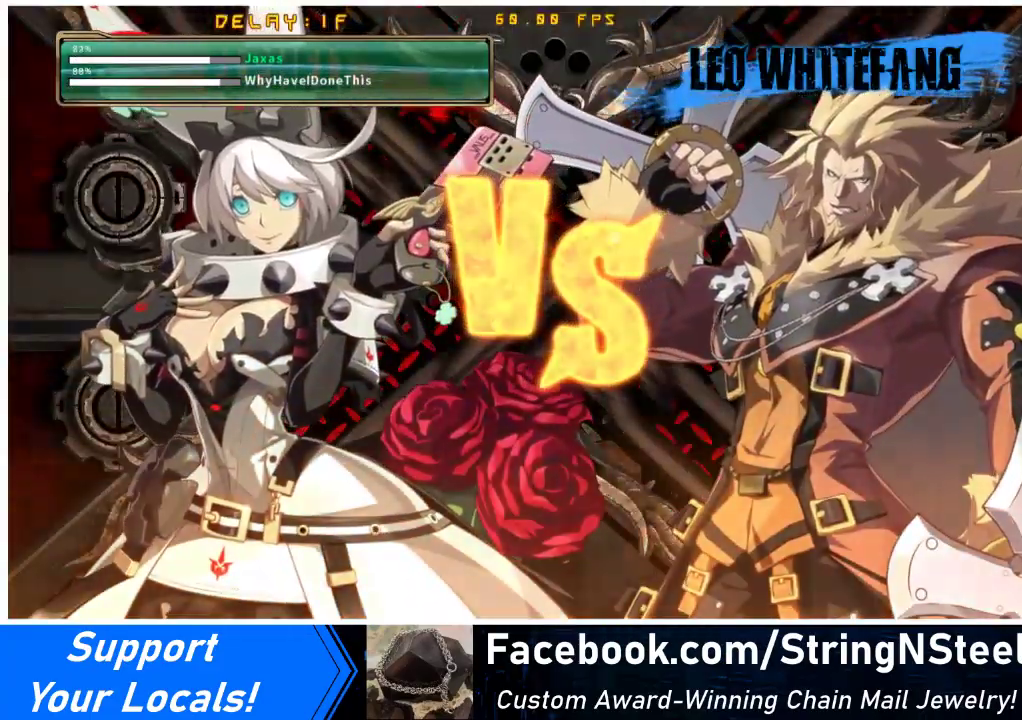
{"buttons": [], "events": [[67, "CROSS", "up"], [167, "CROSS", "down"], [333, "CROSS", "up"]]}
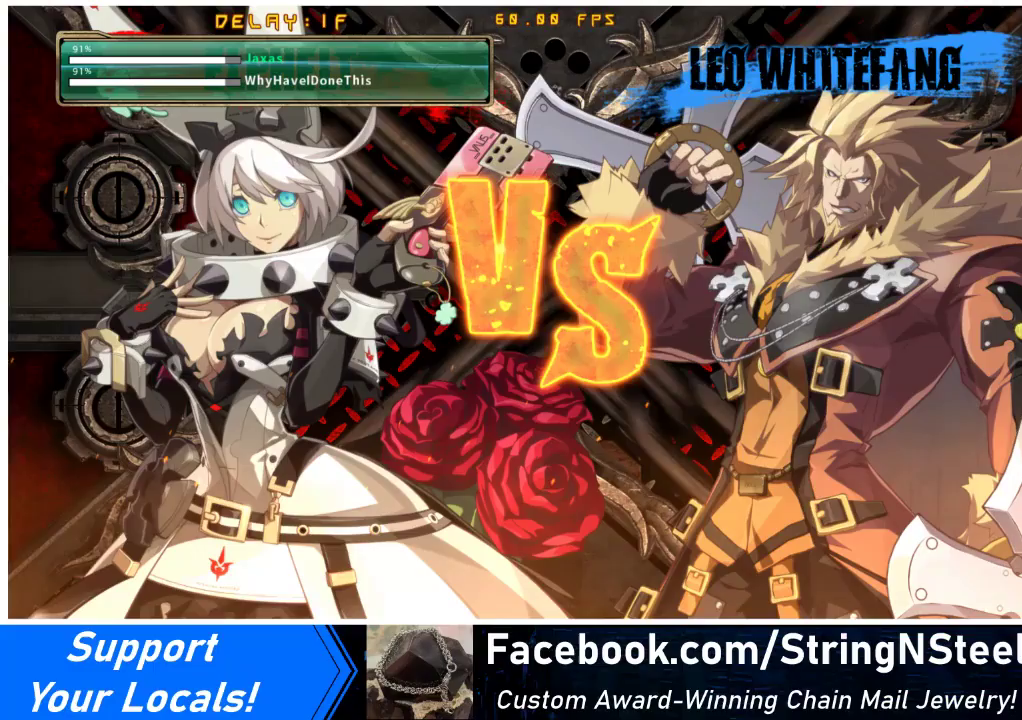
{"buttons": [], "events": [[233, "CROSS", "down"], [433, "CROSS", "up"]]}
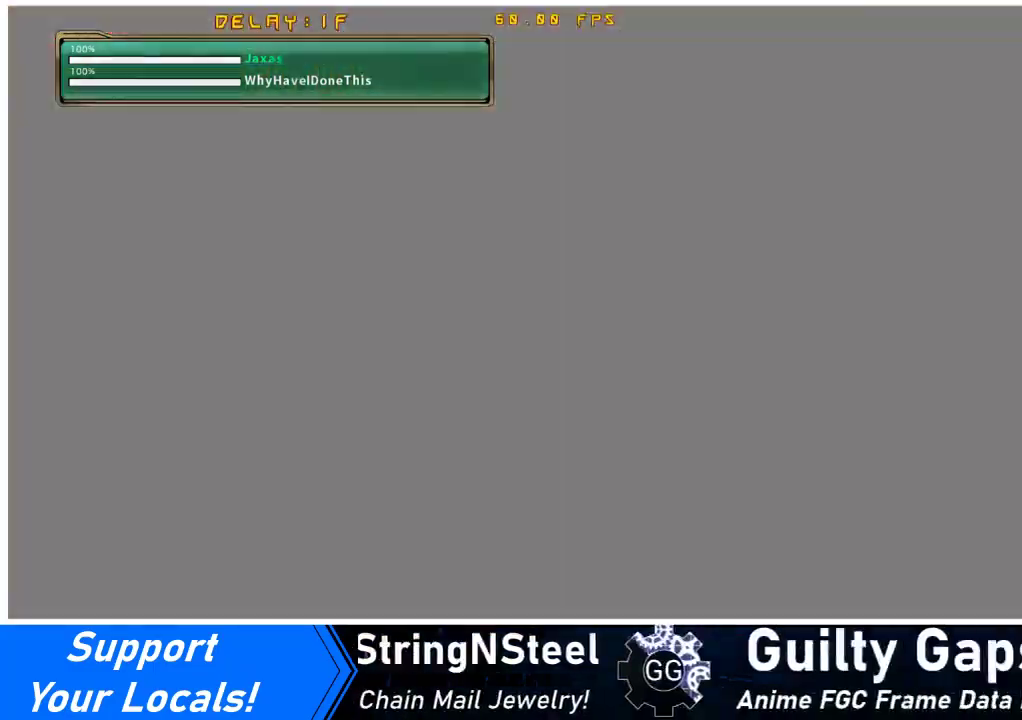
{"buttons": ["CROSS"], "events": [[100, "CROSS", "down"], [267, "CROSS", "up"], [500, "CROSS", "down"]]}
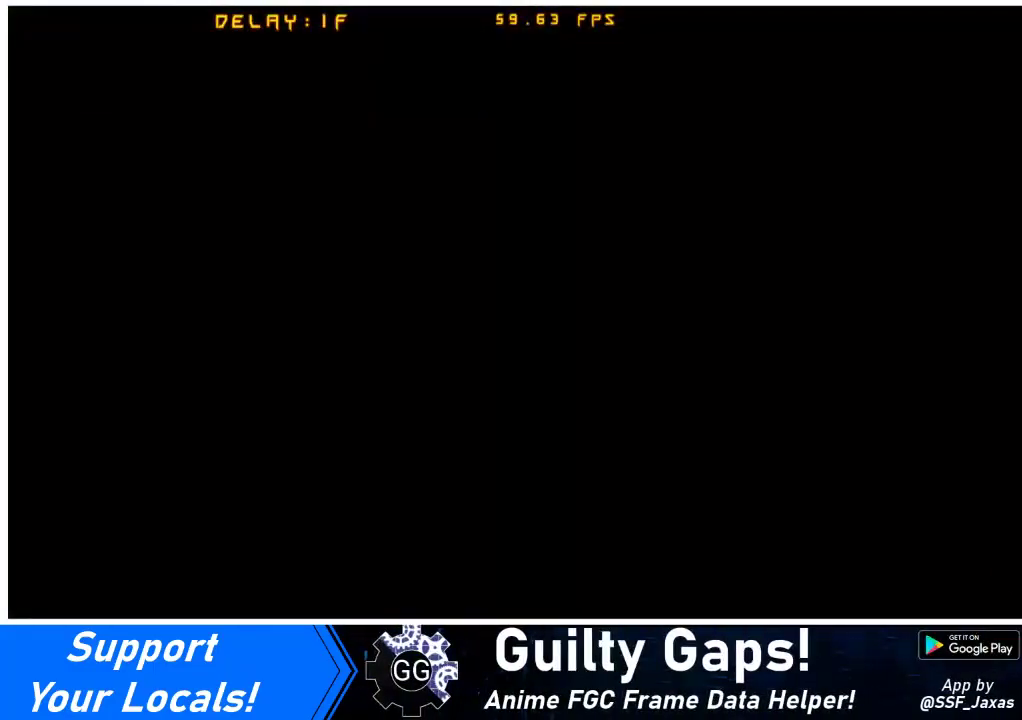
{"buttons": [], "events": [[200, "CROSS", "up"], [267, "CROSS", "down"], [467, "CROSS", "up"]]}
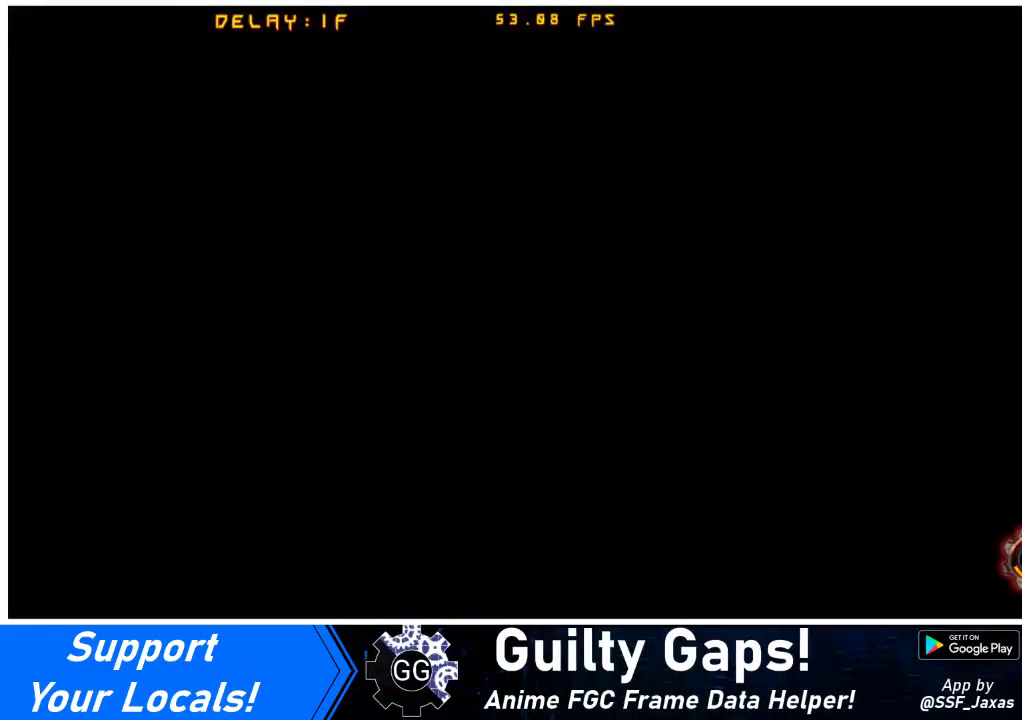
{"buttons": ["CROSS", "DPAD_UP"], "events": [[467, "CROSS", "down"], [467, "DPAD_UP", "down"]]}
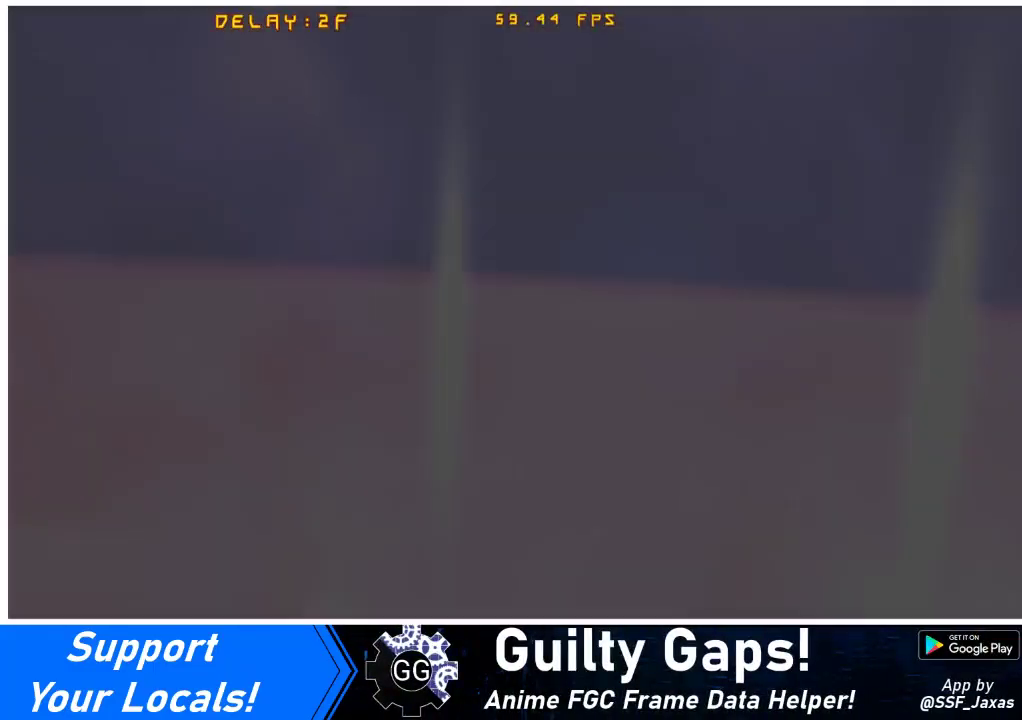
{"buttons": [], "events": [[100, "DPAD_UP", "up"], [133, "CROSS", "up"]]}
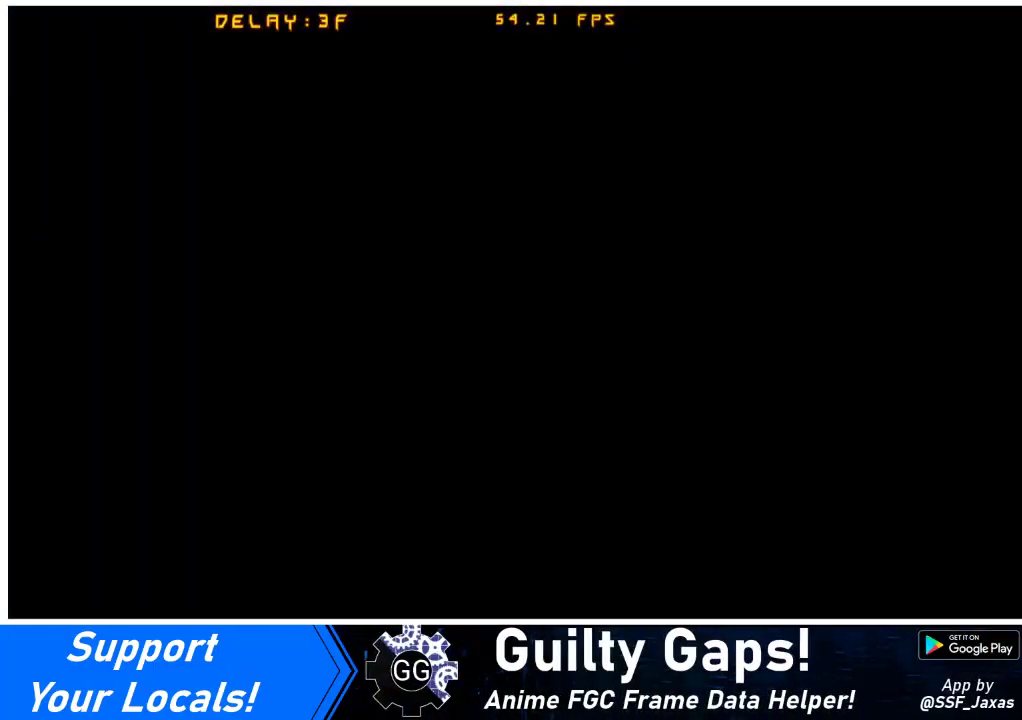
{"buttons": [], "events": [[33, "DPAD_LEFT", "down"], [67, "DPAD_DOWN", "down"], [67, "DPAD_LEFT", "up"], [67, "TRIANGLE", "down"], [100, "R1", "down"], [100, "SQUARE", "down"], [133, "CROSS", "down"], [200, "DPAD_DOWN", "up"], [200, "DPAD_RIGHT", "down"], [200, "R1", "up"], [200, "TRIANGLE", "up"], [233, "DPAD_RIGHT", "up"], [233, "SQUARE", "up"], [267, "CROSS", "up"]]}
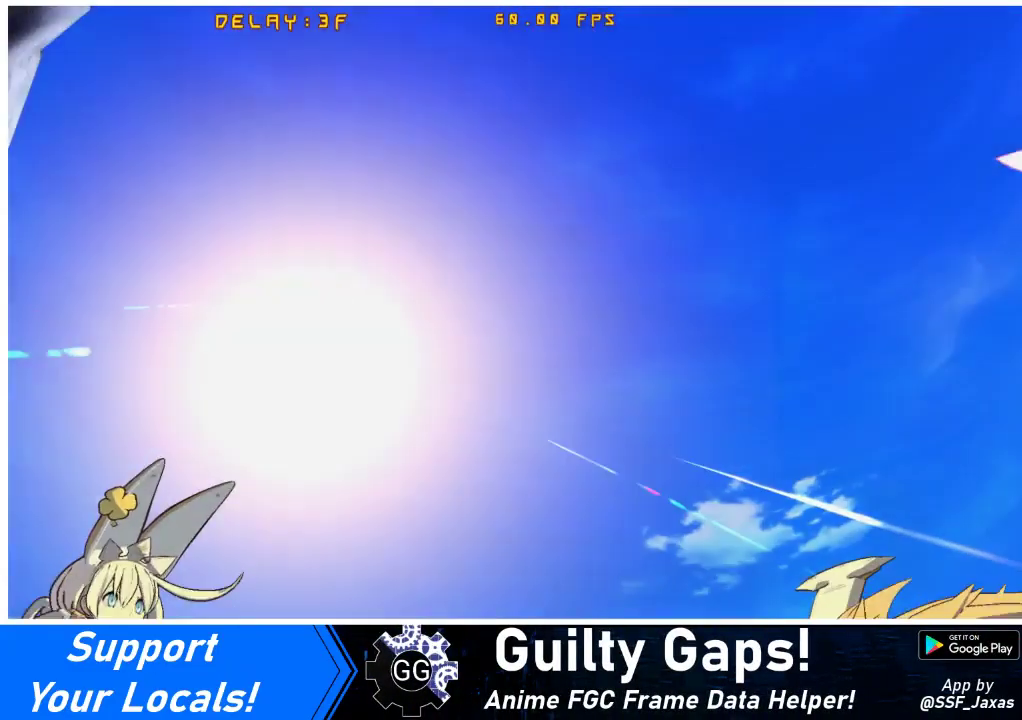
{"buttons": ["CROSS"], "events": [[300, "R1", "down"], [300, "TRIANGLE", "down"], [333, "CROSS", "down"], [333, "SQUARE", "down"], [467, "R1", "up"], [500, "SQUARE", "up"], [500, "TRIANGLE", "up"]]}
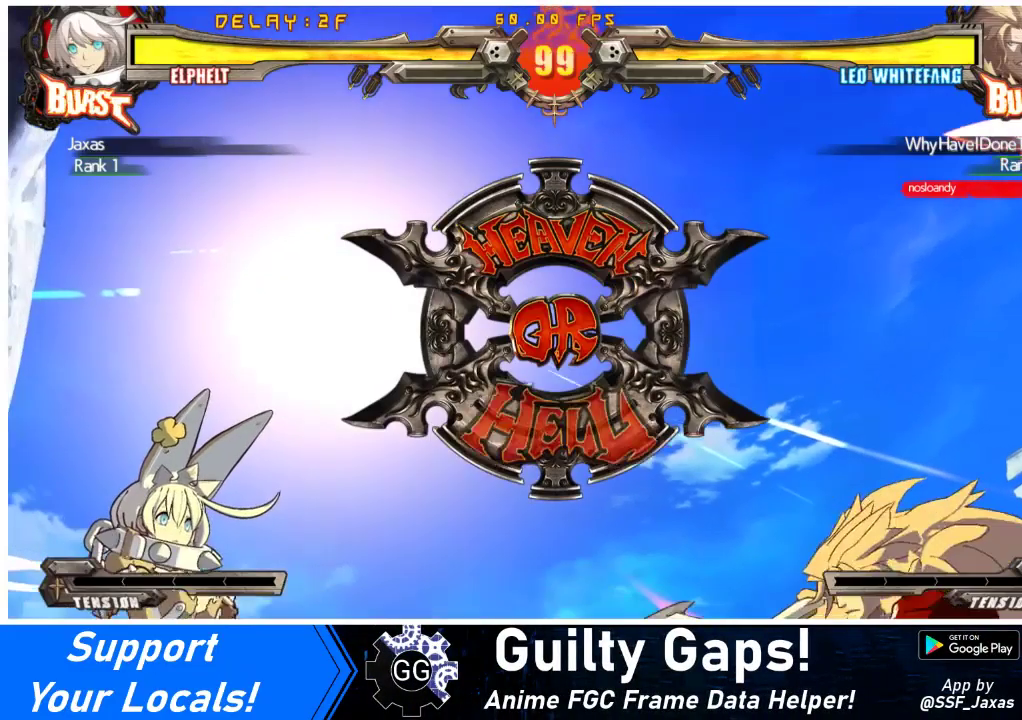
{"buttons": [], "events": [[33, "CROSS", "up"], [267, "R1", "down"], [267, "SQUARE", "down"], [267, "TRIANGLE", "down"], [467, "R1", "up"], [467, "TRIANGLE", "up"], [500, "SQUARE", "up"]]}
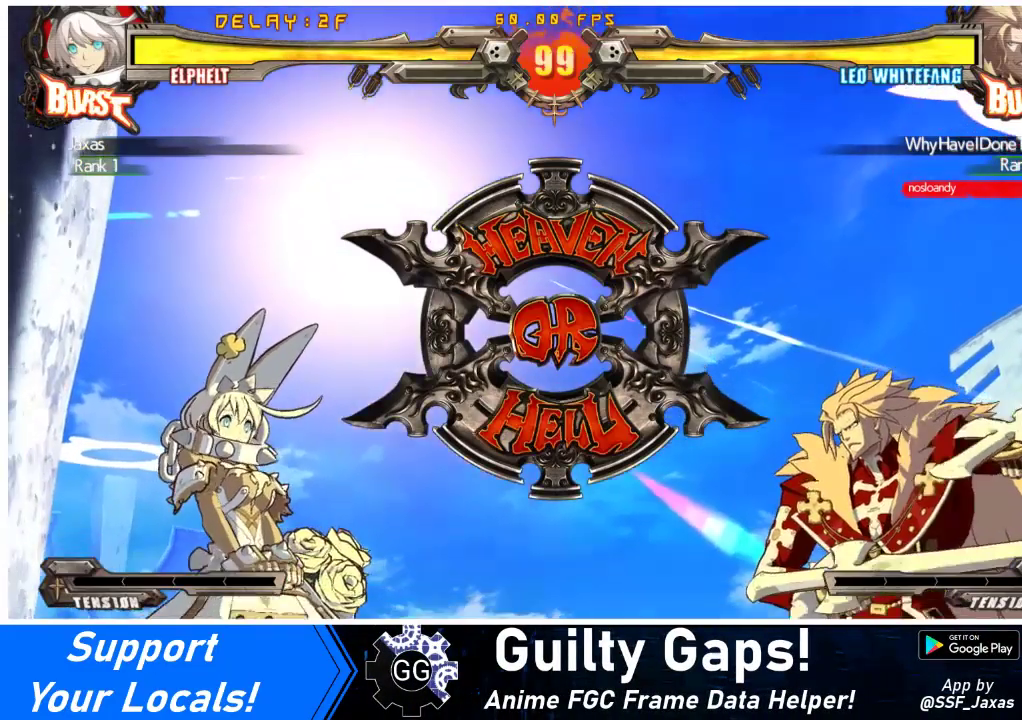
{"buttons": ["DPAD_DOWN", "DPAD_LEFT"], "events": [[133, "DPAD_LEFT", "down"], [167, "DPAD_DOWN", "down"], [200, "R1", "down"], [200, "SQUARE", "down"], [200, "TRIANGLE", "down"], [233, "DPAD_LEFT", "up"], [300, "DPAD_DOWN", "up"], [300, "DPAD_RIGHT", "down"], [333, "R1", "up"], [333, "SQUARE", "up"], [333, "TRIANGLE", "up"], [367, "DPAD_RIGHT", "up"], [467, "DPAD_DOWN", "down"], [467, "DPAD_LEFT", "down"]]}